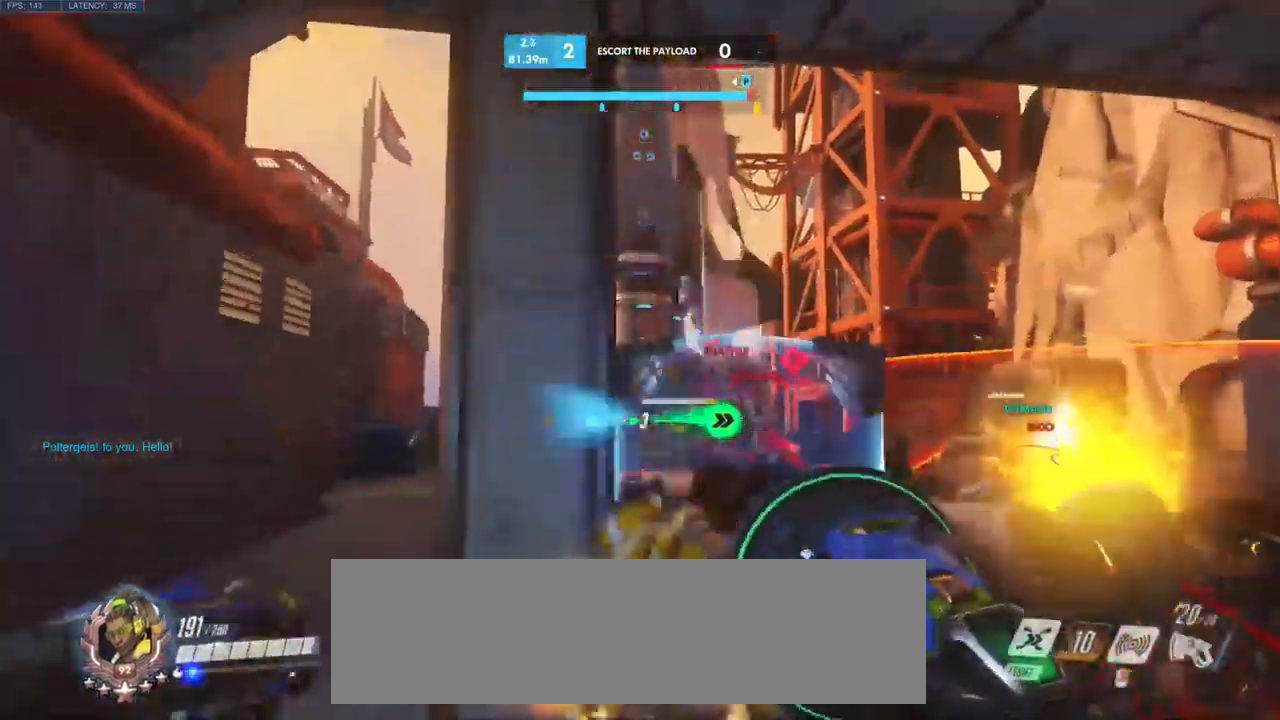
Gameplay with keyboard and mouse; each line is a JSON object with the keys and mouse buttons held at the frame after it. "events" lists presses ("down") and releases ("up") of "a", "ctrl", "d", "e", "q", "s", "shift", "space", "w", "mouse_left", "mouse_wheel", "mouse_right", "mouse_mb4" and "mouse_mb5" between this image and that frame as [ms after this image, input, new state], when the widget could be followed in between. "mouse_left", "mouse_wheel", "mouse_right", "mouse_mb4", "mouse_mb5" = the "left", "wheel", "right", "mb4", "mb5" buttons of the "mouse" list. No other keys are recorded. "wheel" means that the mouse wheel is clicked or scrolled. Mouse movement is not recorded.
{"keys": ["w"], "mouse": [], "events": [[366, "space", "down"], [500, "space", "up"]]}
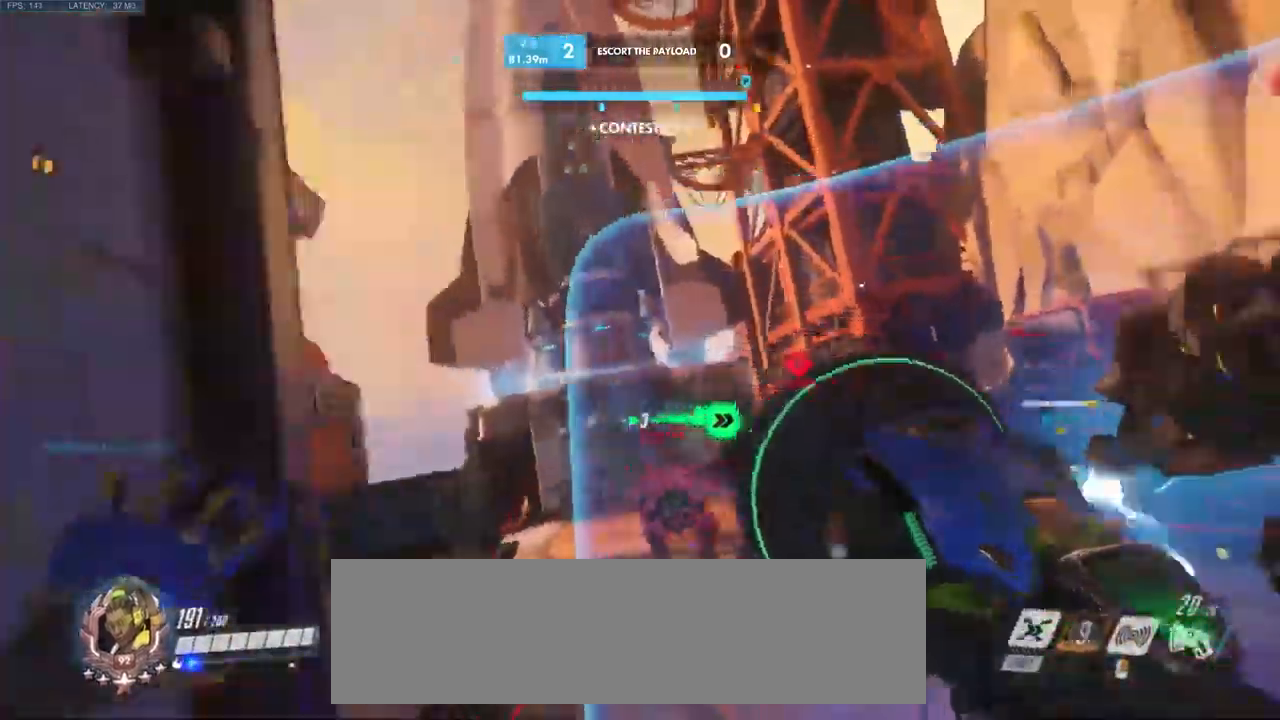
{"keys": ["w"], "mouse": [], "events": [[100, "space", "down"], [183, "space", "up"], [266, "space", "down"], [383, "space", "up"]]}
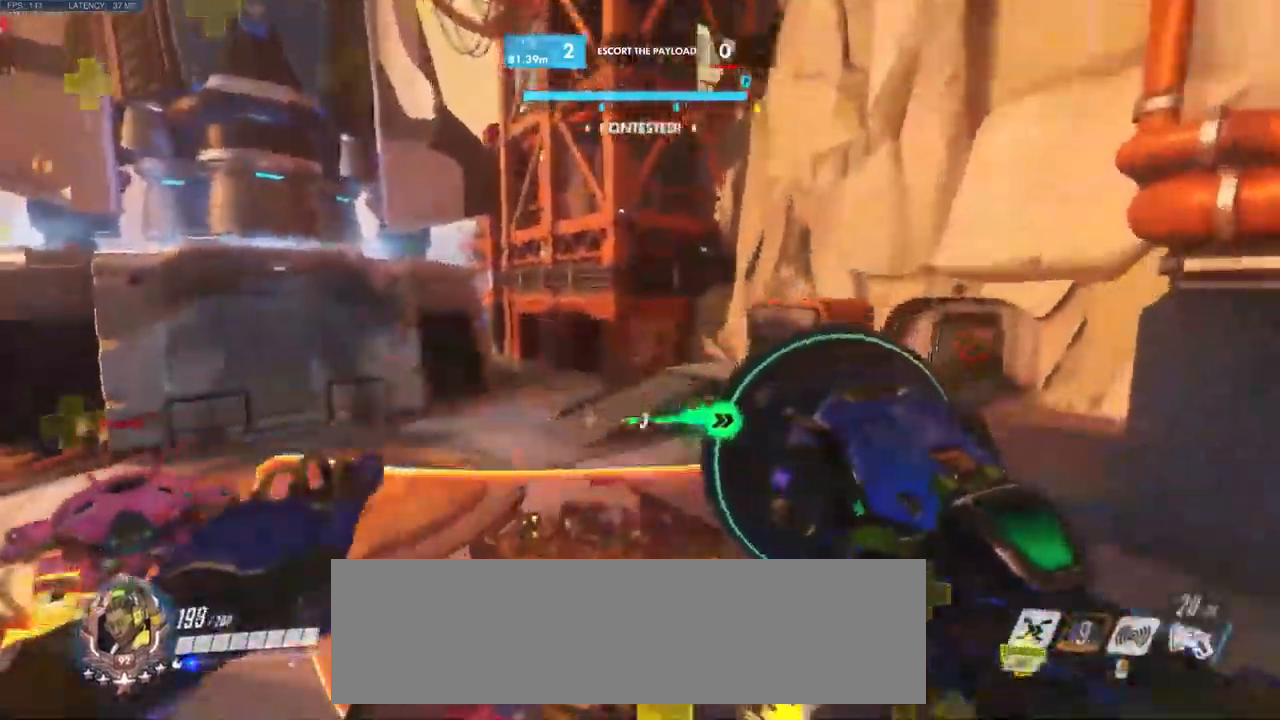
{"keys": ["d"], "mouse": ["left"], "events": [[16, "shift", "down"], [183, "shift", "up"], [283, "d", "down"], [333, "w", "up"], [400, "mouse_left", "down"]]}
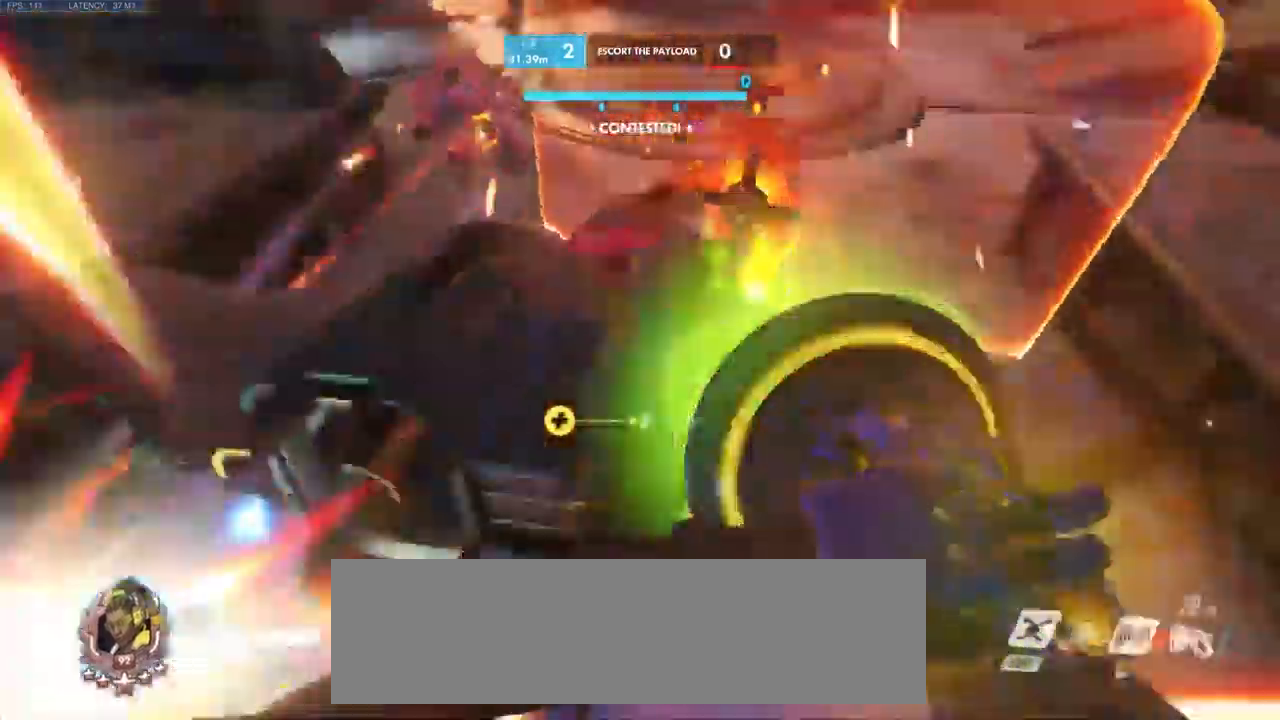
{"keys": ["w"], "mouse": [], "events": [[66, "w", "down"], [166, "d", "up"], [200, "mouse_left", "up"], [250, "mouse_left", "down"], [383, "mouse_left", "up"]]}